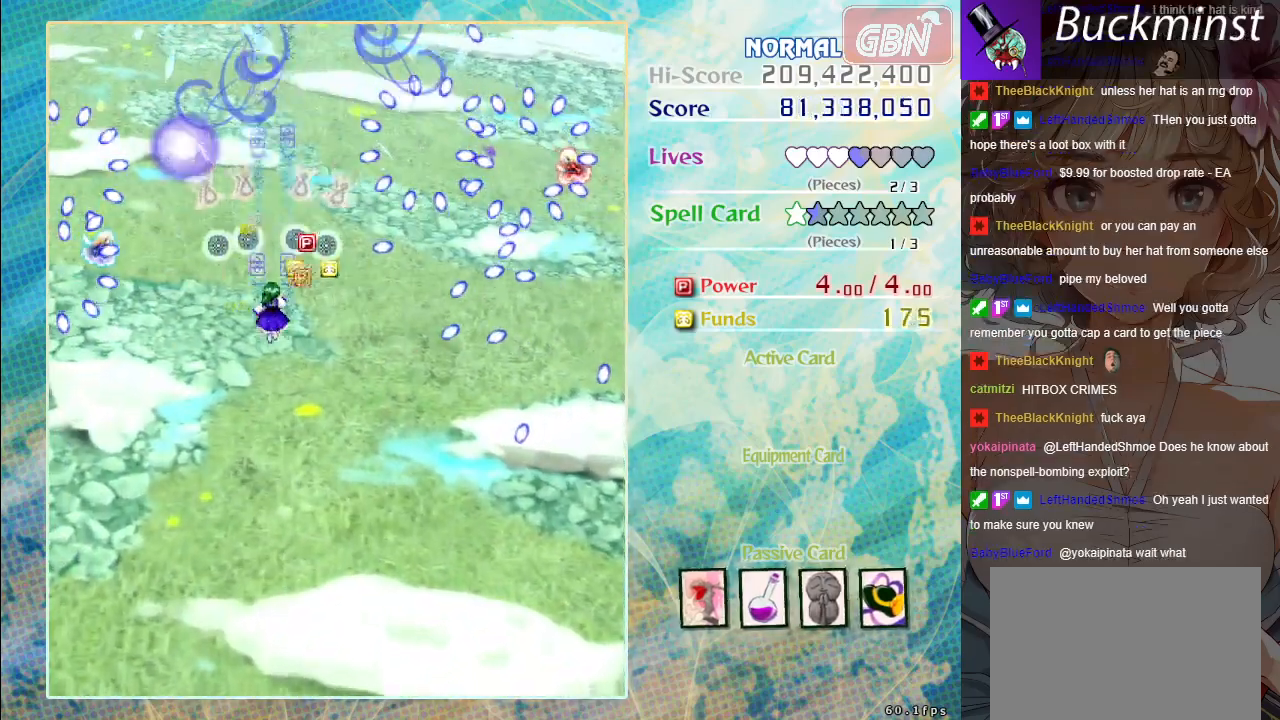
Gameplay with a controller (Xbox layout); each line is a JSON object with the inputs held at the frame after it. "events" lists button and stick changes between this image and that frame as [ms after this image, input, new state], when the widget could be followed in between. Not read: right_stick.
{"buttons": ["A", "X"], "left_stick": "down", "events": [[67, "X", "down"]]}
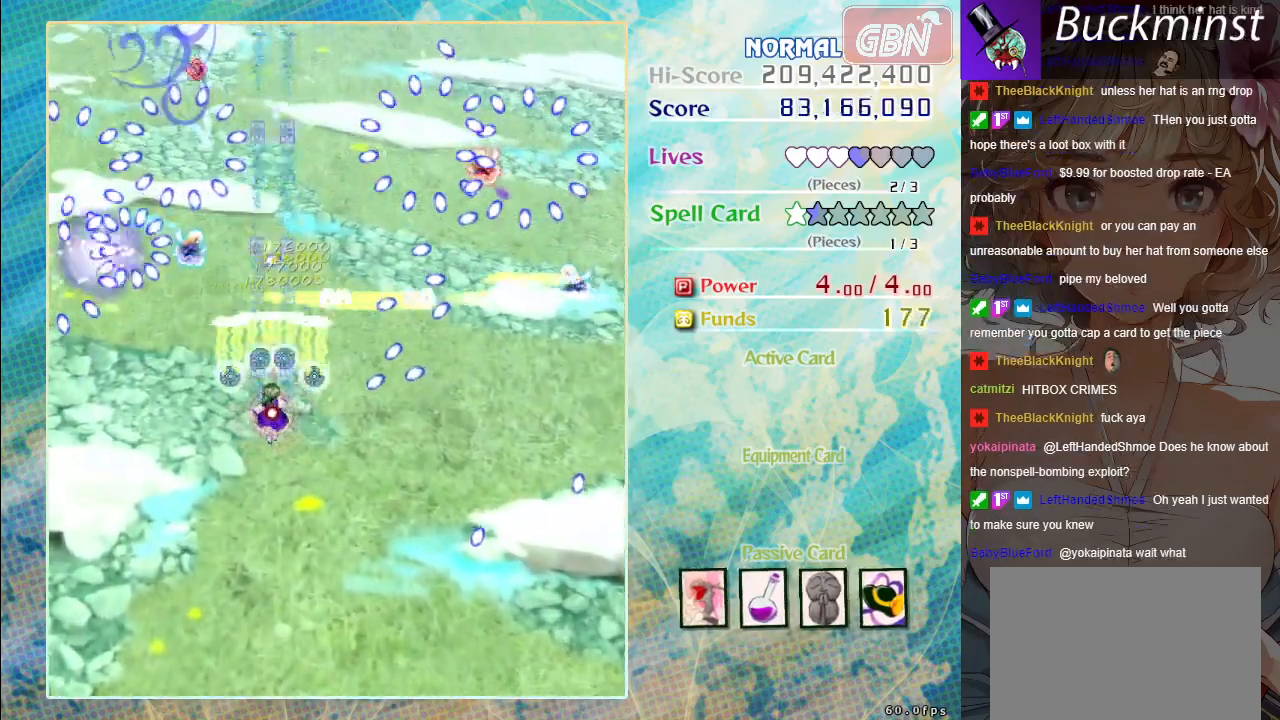
{"buttons": ["A", "X"], "left_stick": "down", "events": []}
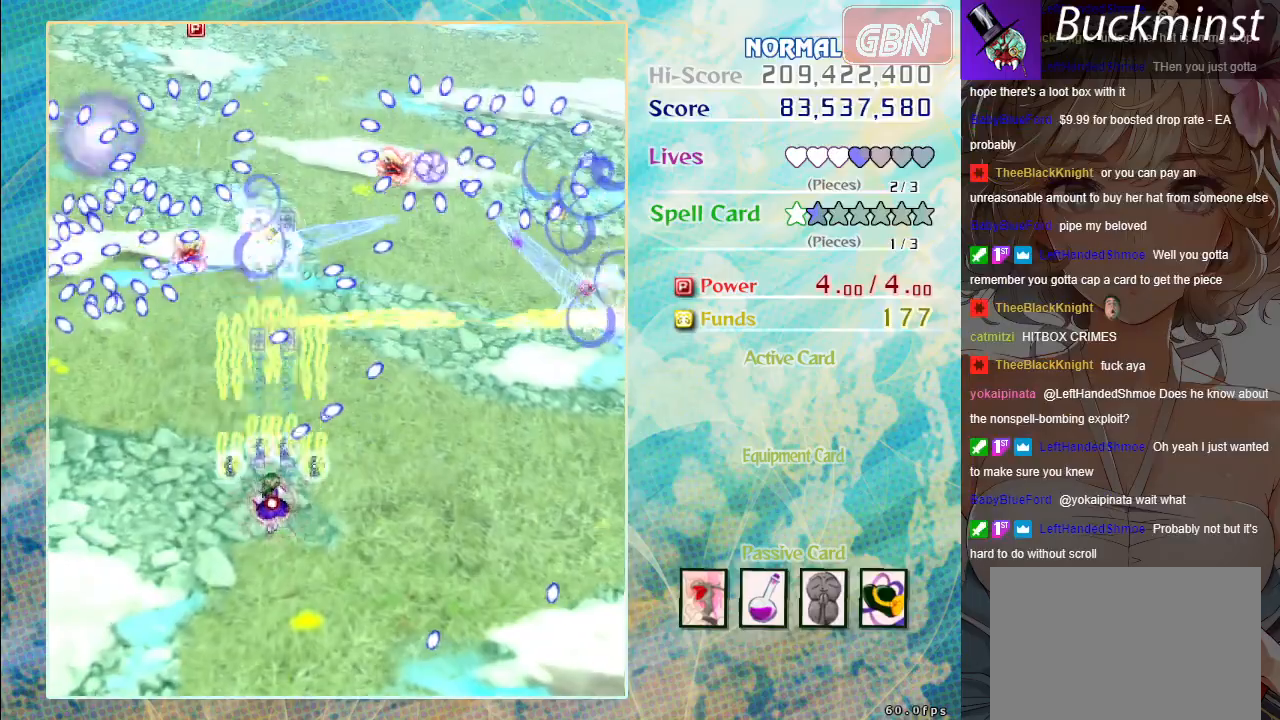
{"buttons": ["A", "X"], "left_stick": "down-right", "events": [[417, "left_stick", "down-right"]]}
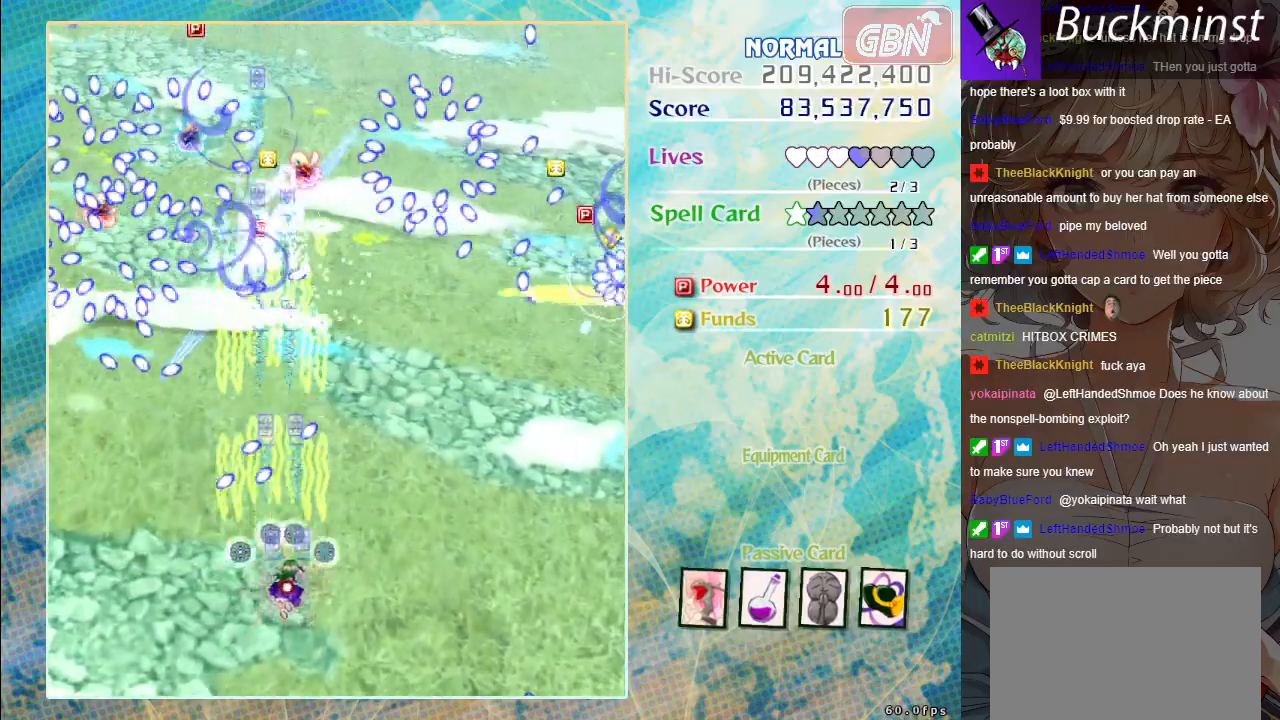
{"buttons": ["A", "X"], "left_stick": "center", "events": [[67, "left_stick", "right"], [250, "left_stick", "center"]]}
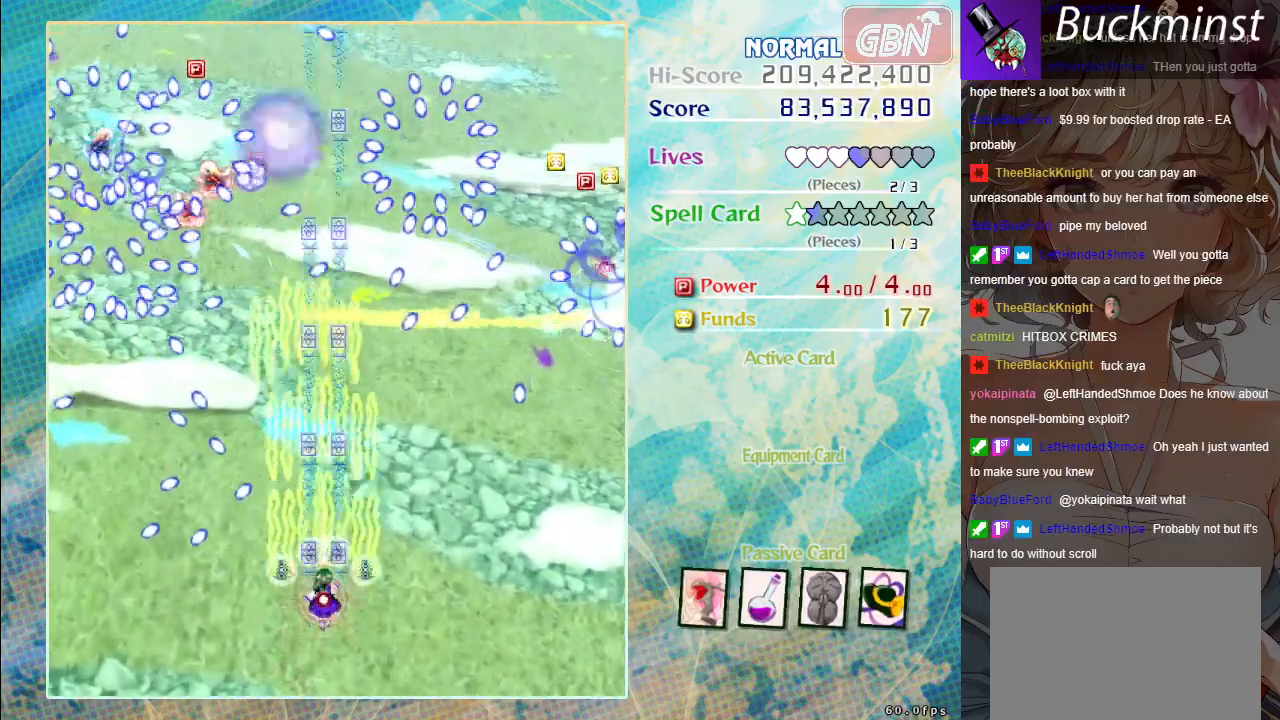
{"buttons": ["A", "X"], "left_stick": "down", "events": [[483, "left_stick", "down"]]}
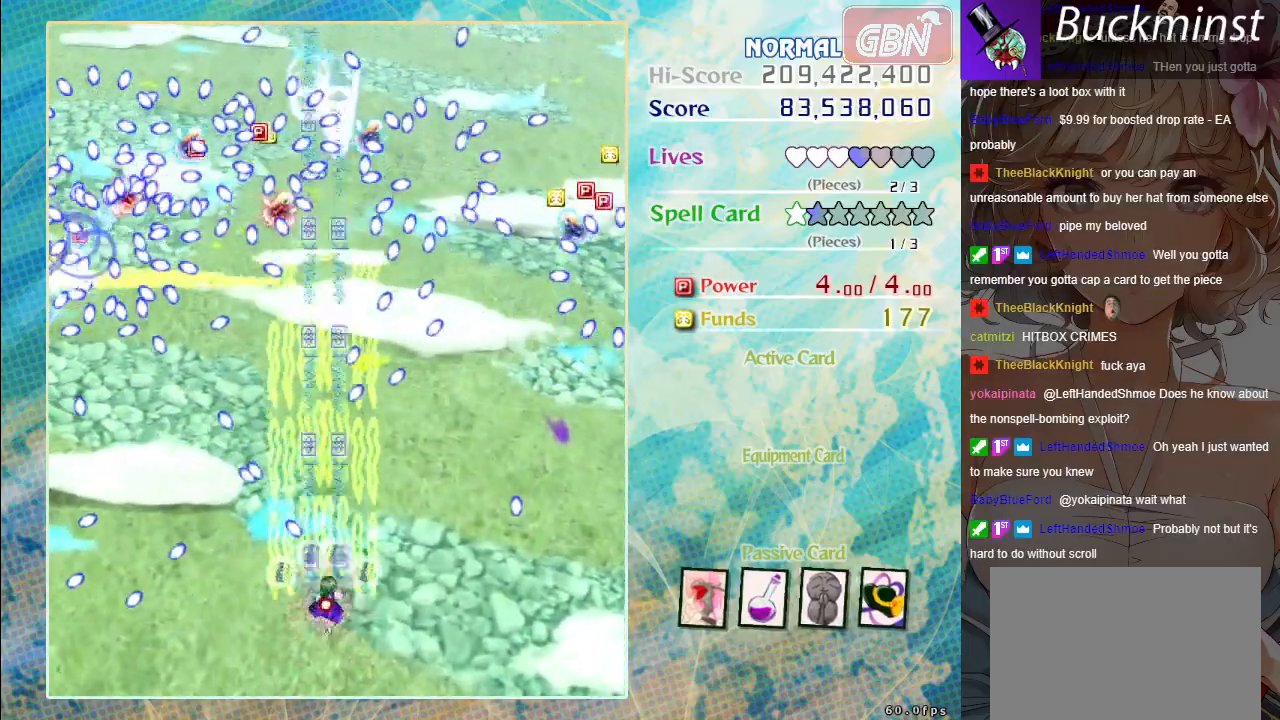
{"buttons": ["A", "X"], "left_stick": "center", "events": [[233, "left_stick", "left"], [383, "left_stick", "center"]]}
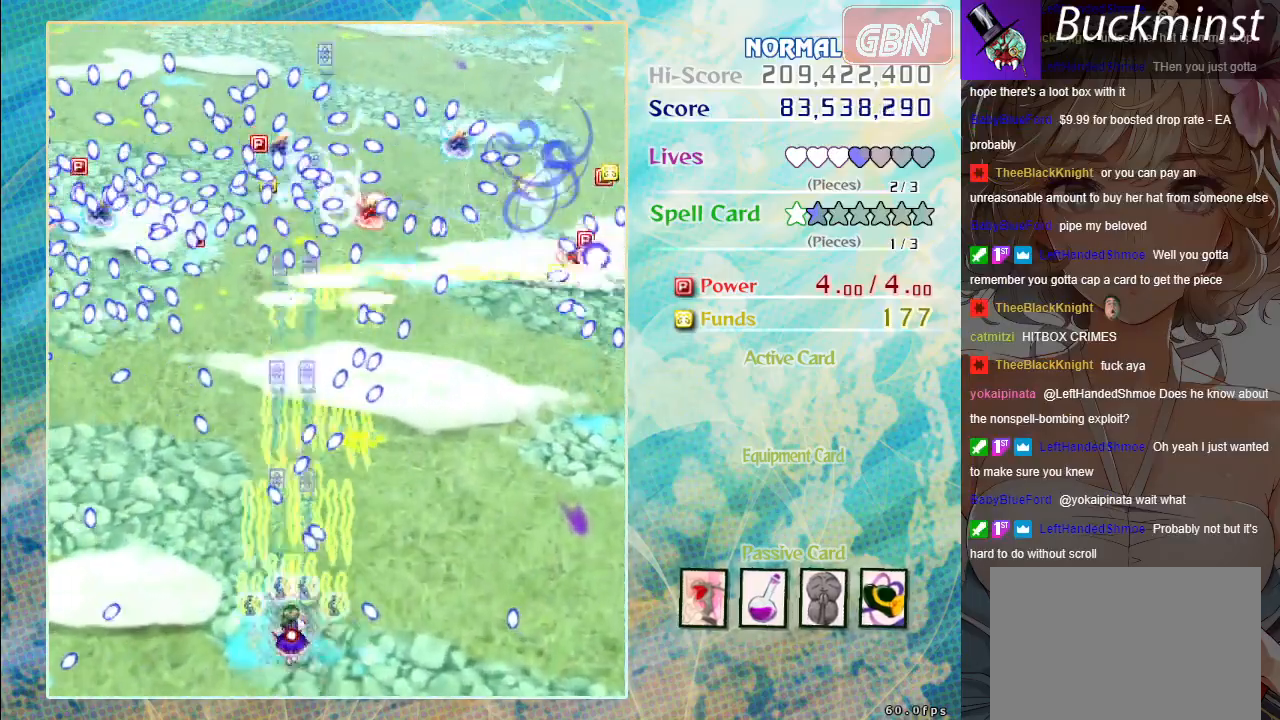
{"buttons": ["A", "X"], "left_stick": "right", "events": [[500, "left_stick", "right"]]}
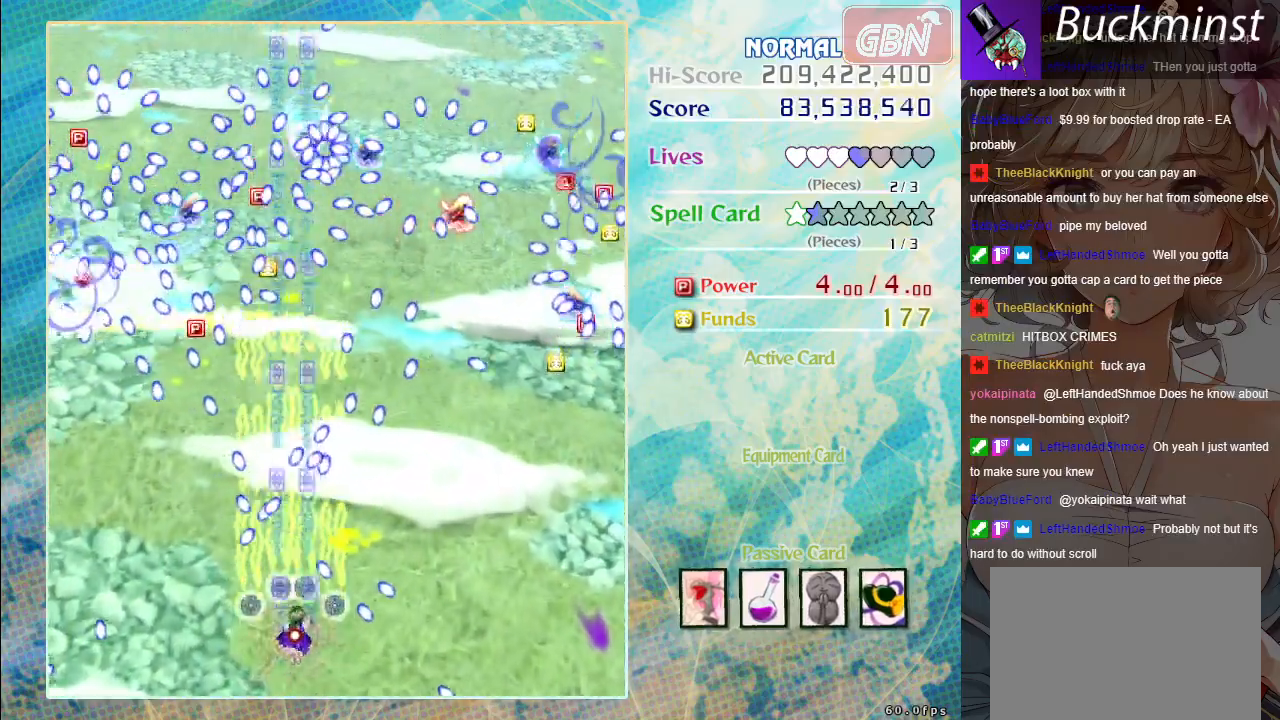
{"buttons": ["A", "X"], "left_stick": "right", "events": [[167, "left_stick", "up"], [333, "left_stick", "right"]]}
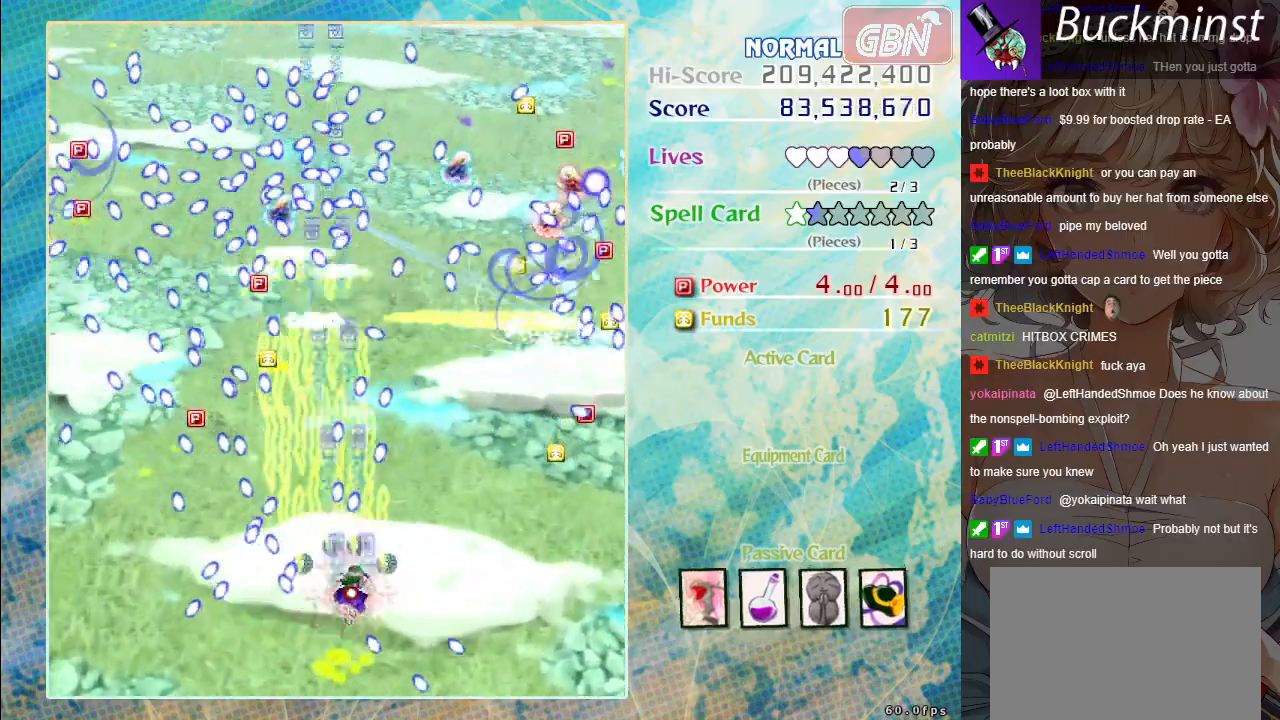
{"buttons": ["A", "X"], "left_stick": "down-right", "events": [[150, "left_stick", "center"], [417, "left_stick", "down-right"]]}
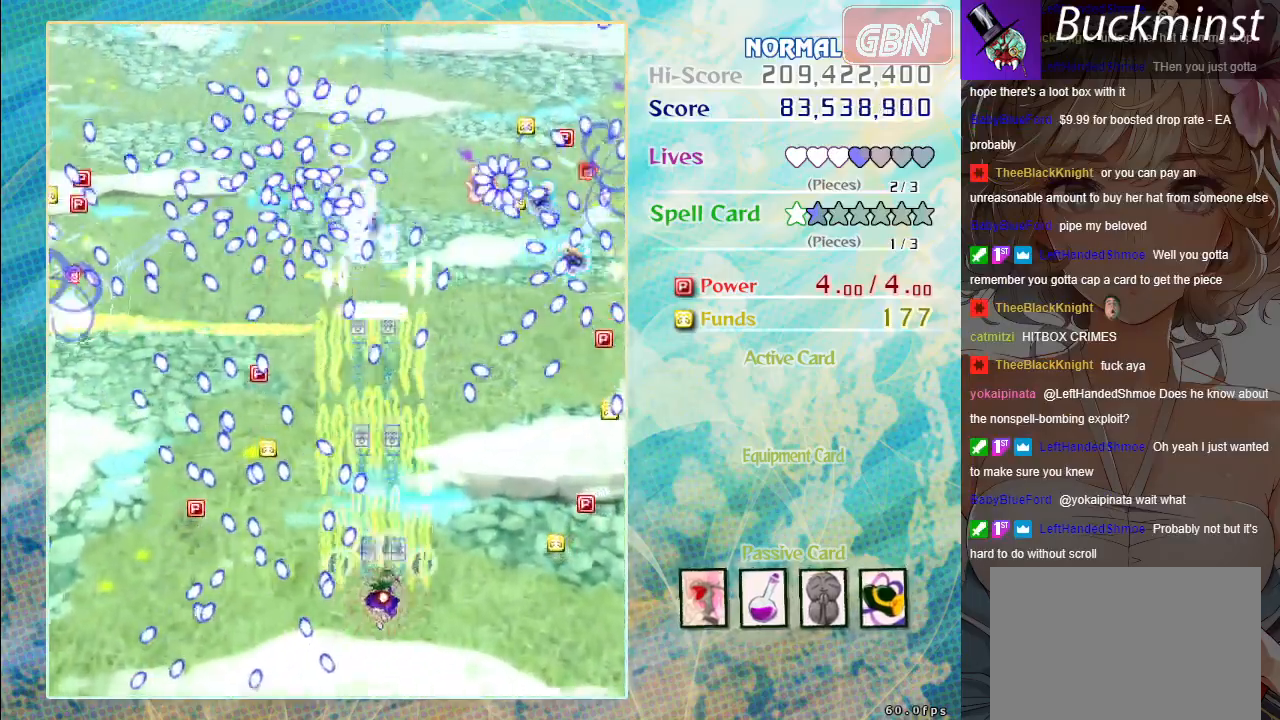
{"buttons": ["A"], "left_stick": "right", "events": [[250, "X", "up"], [350, "left_stick", "right"]]}
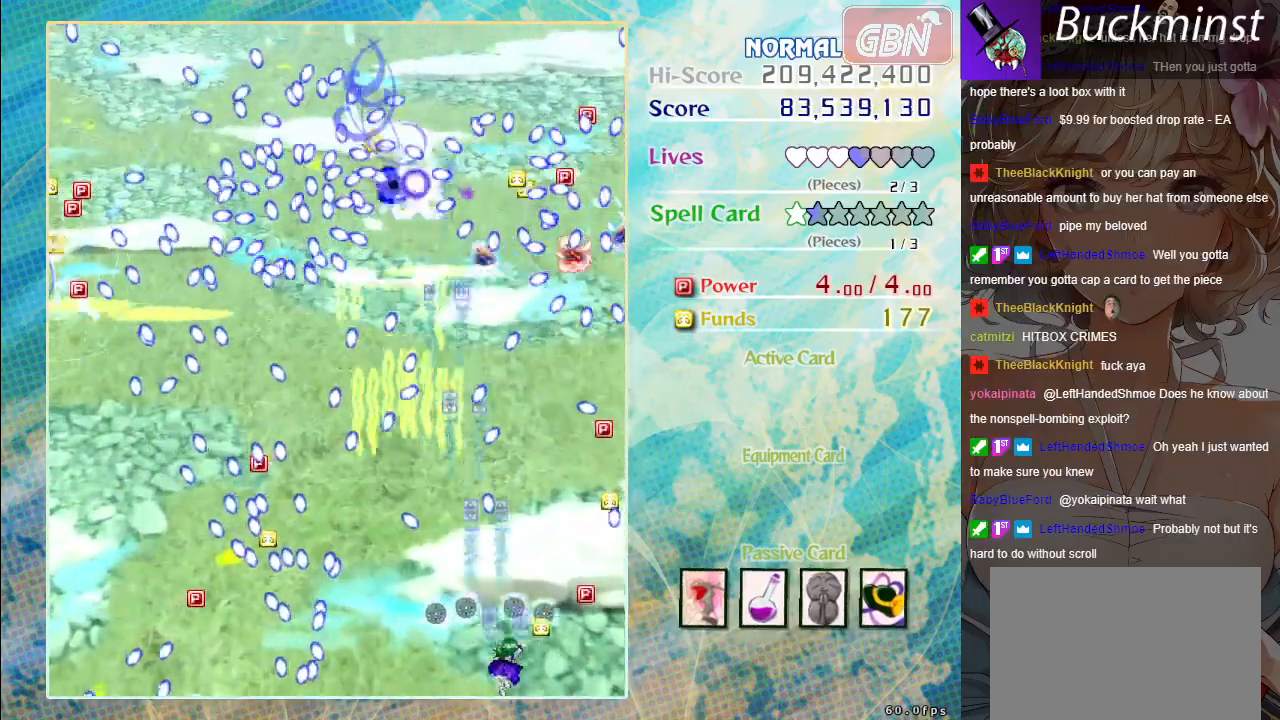
{"buttons": ["A", "X"], "left_stick": "left", "events": [[233, "left_stick", "up"], [267, "X", "down"], [350, "left_stick", "left"]]}
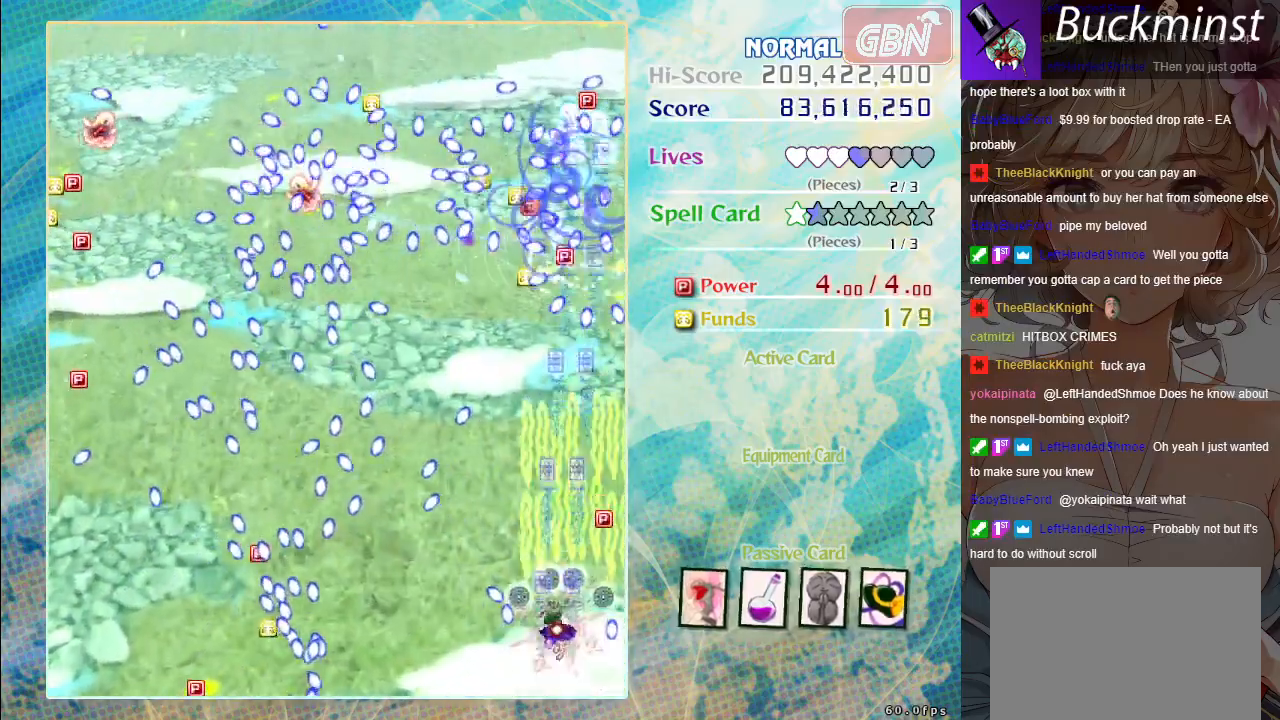
{"buttons": ["A", "X"], "left_stick": "down-left", "events": [[50, "left_stick", "up-right"], [250, "left_stick", "center"], [317, "left_stick", "down-left"]]}
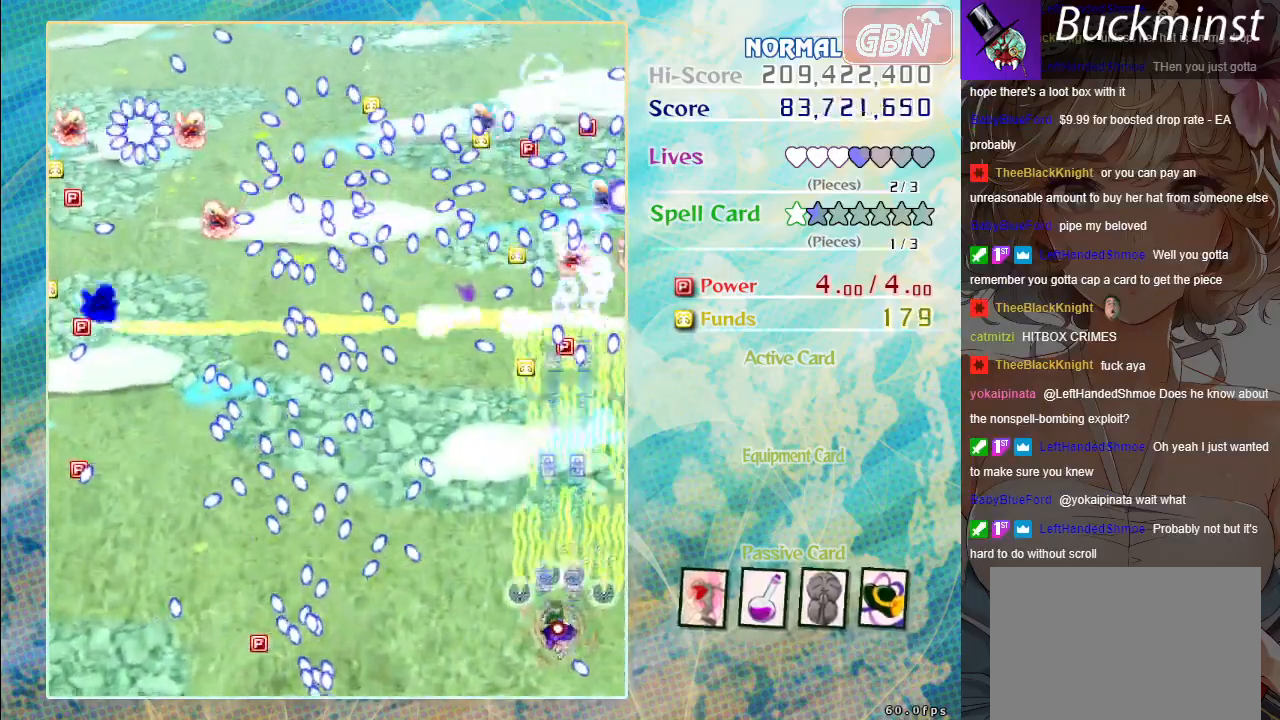
{"buttons": ["A", "X"], "left_stick": "up-right", "events": [[67, "left_stick", "center"], [300, "left_stick", "up-right"]]}
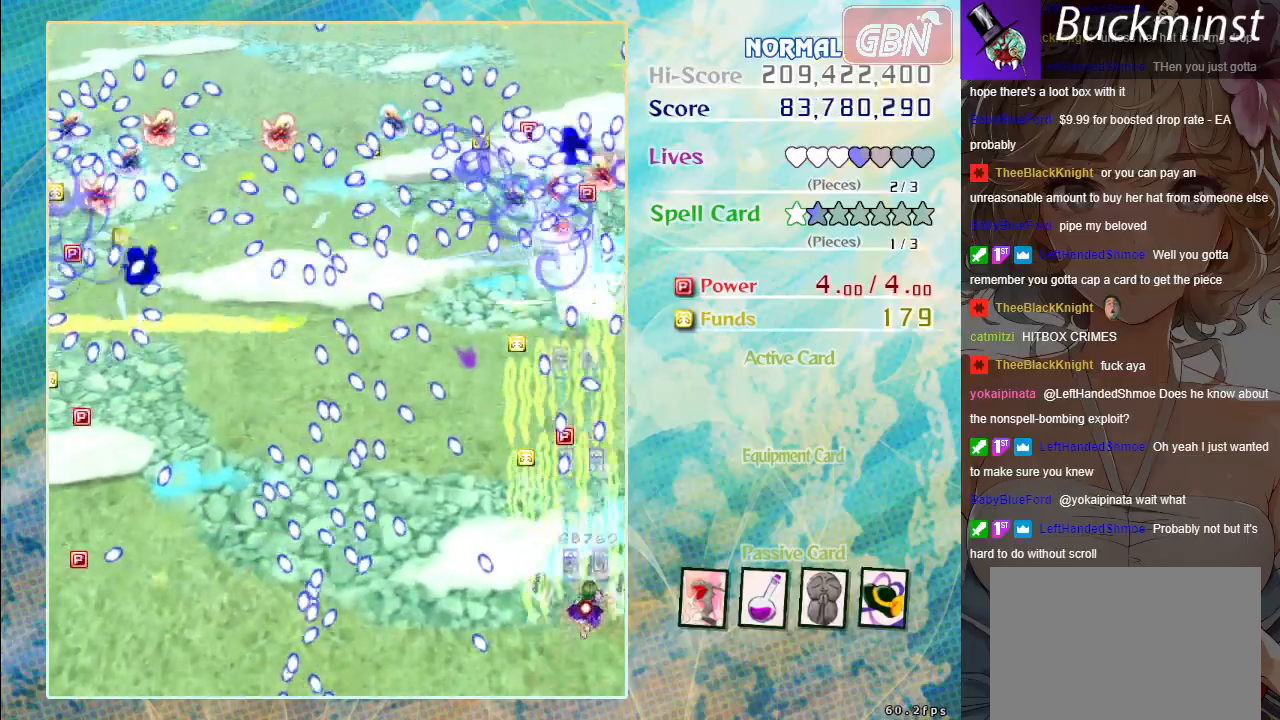
{"buttons": ["A", "X"], "left_stick": "down", "events": [[50, "left_stick", "up-left"], [117, "left_stick", "left"], [317, "left_stick", "center"], [383, "left_stick", "down"]]}
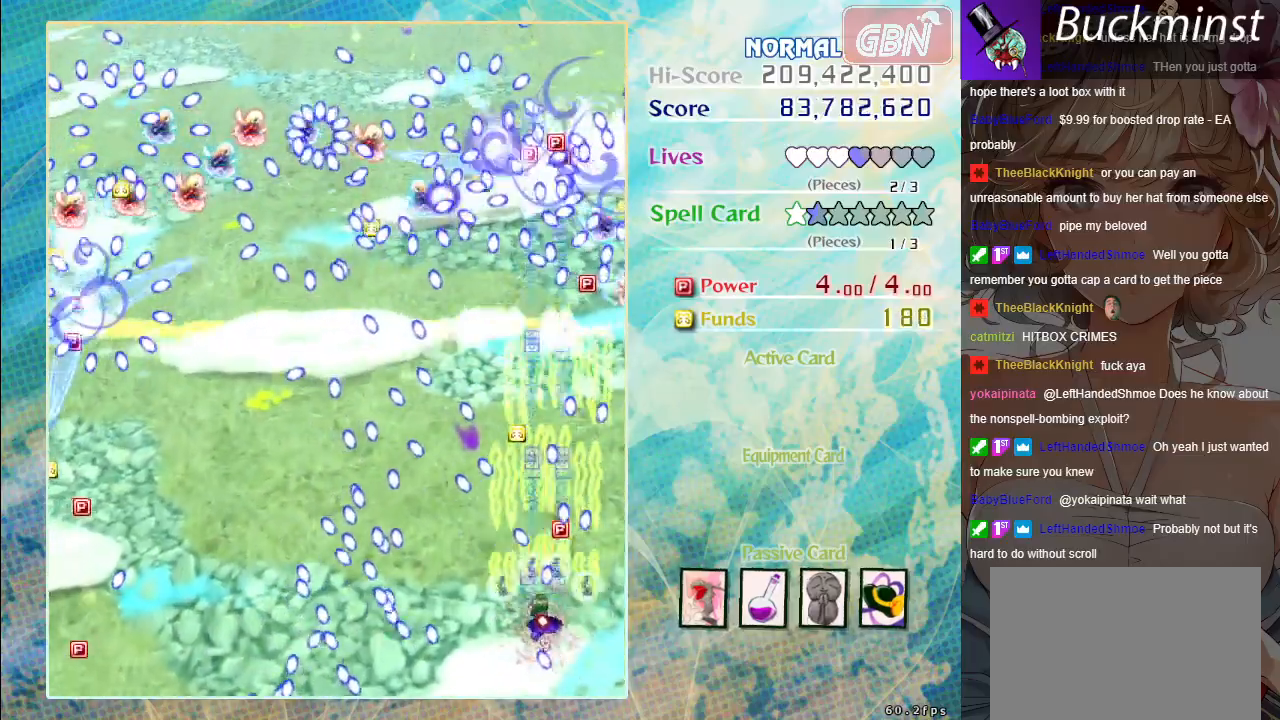
{"buttons": ["A", "X"], "left_stick": "up-left", "events": [[50, "left_stick", "left"], [250, "left_stick", "center"], [483, "left_stick", "up-left"]]}
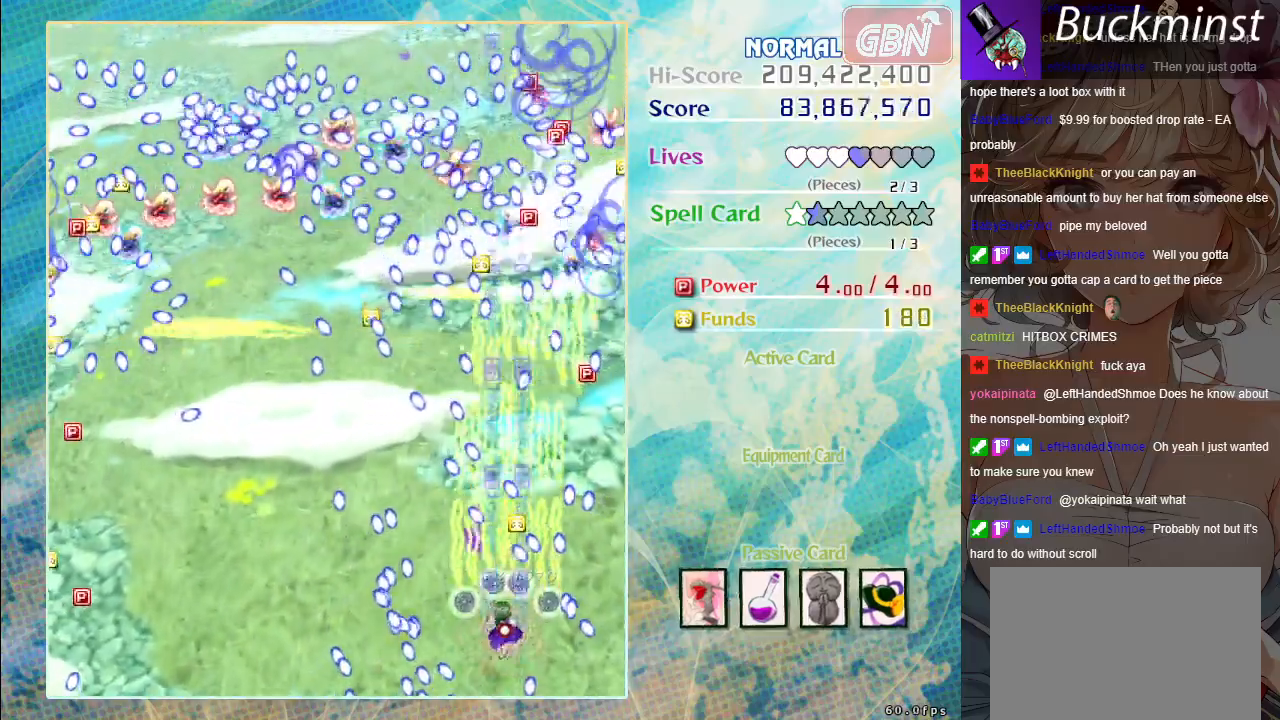
{"buttons": ["A", "X"], "left_stick": "up-left", "events": [[150, "left_stick", "center"], [317, "left_stick", "up-left"]]}
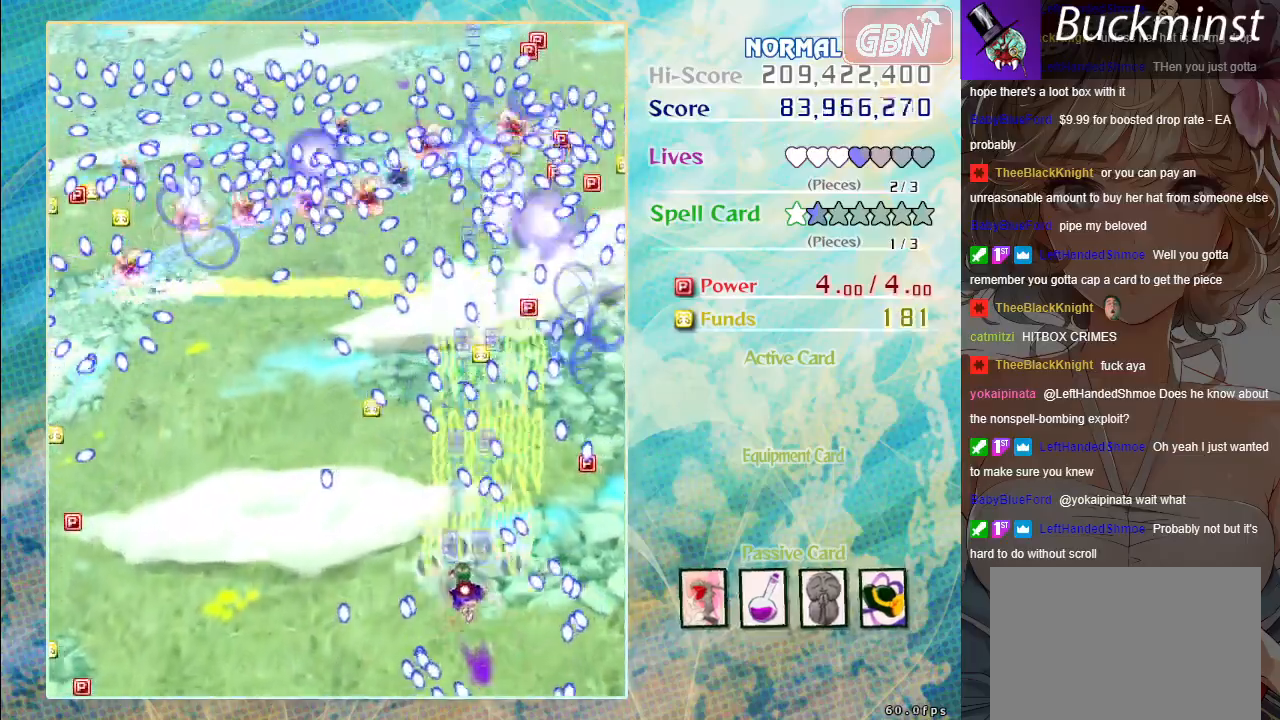
{"buttons": ["A", "X"], "left_stick": "left", "events": [[117, "left_stick", "down-left"], [300, "left_stick", "center"], [383, "left_stick", "left"]]}
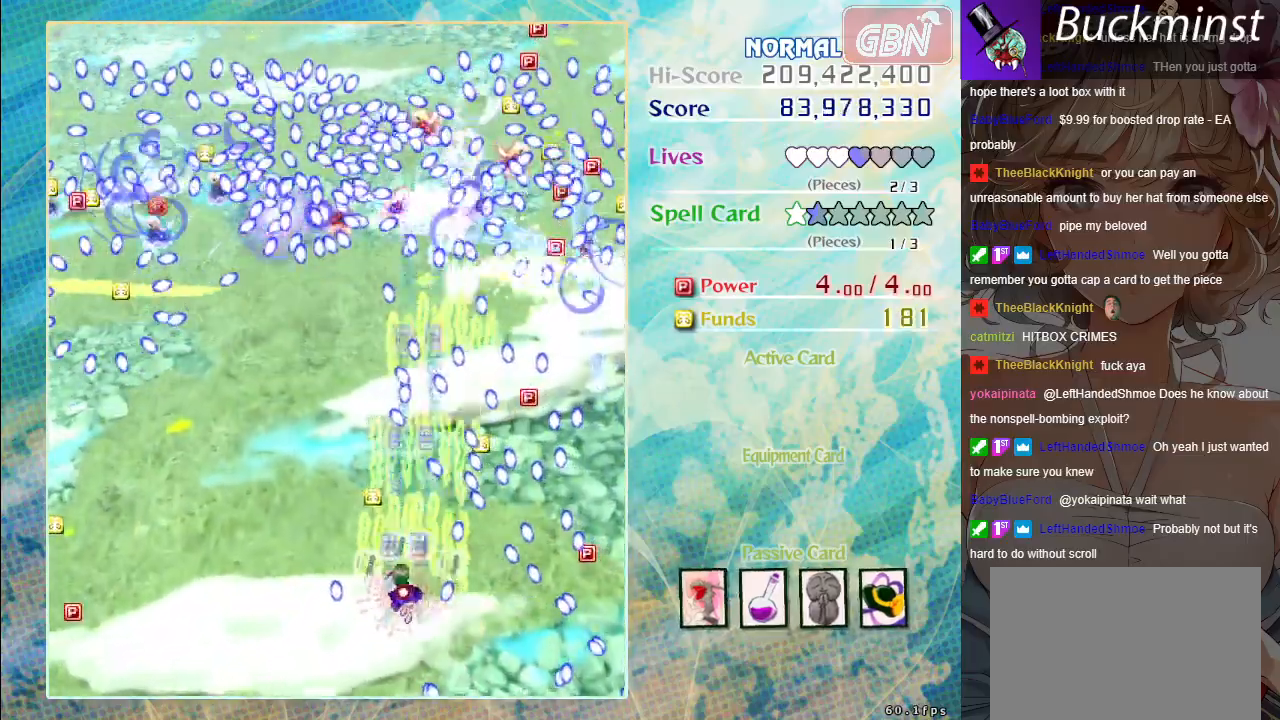
{"buttons": ["A", "X"], "left_stick": "center", "events": [[50, "left_stick", "up-left"], [233, "left_stick", "left"], [467, "left_stick", "center"]]}
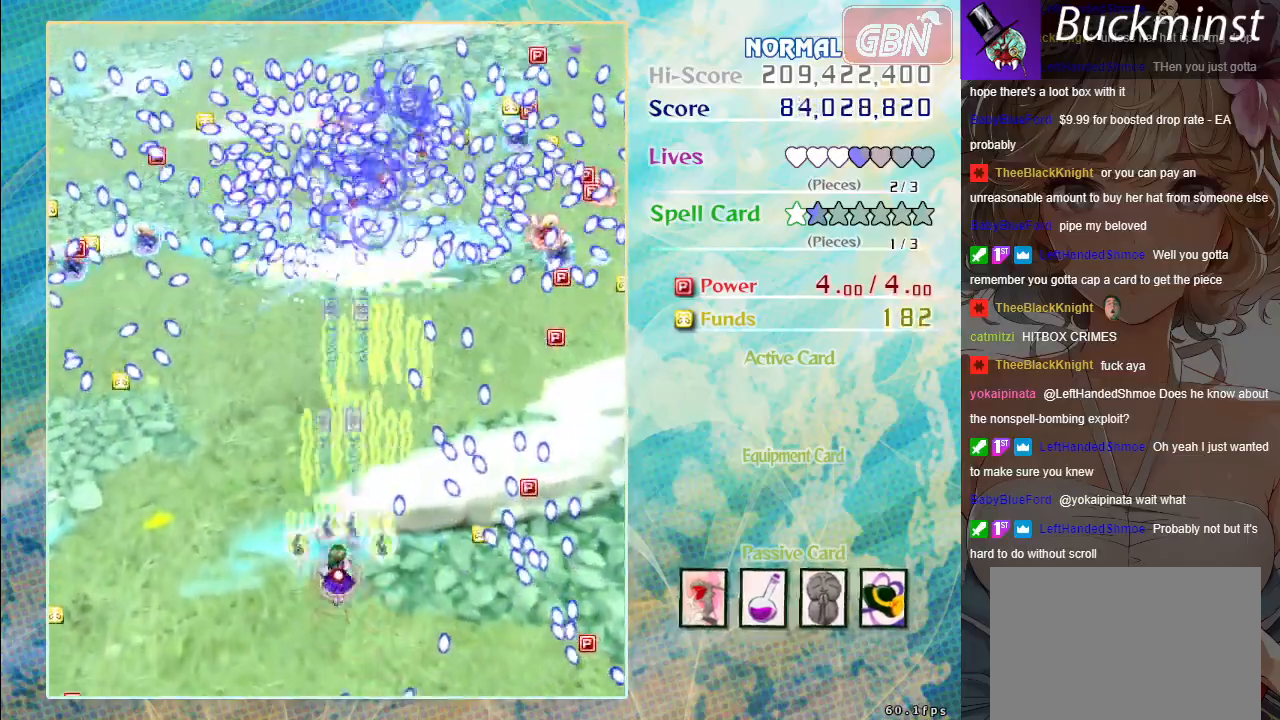
{"buttons": ["A", "X"], "left_stick": "center", "events": [[233, "left_stick", "left"], [383, "left_stick", "center"]]}
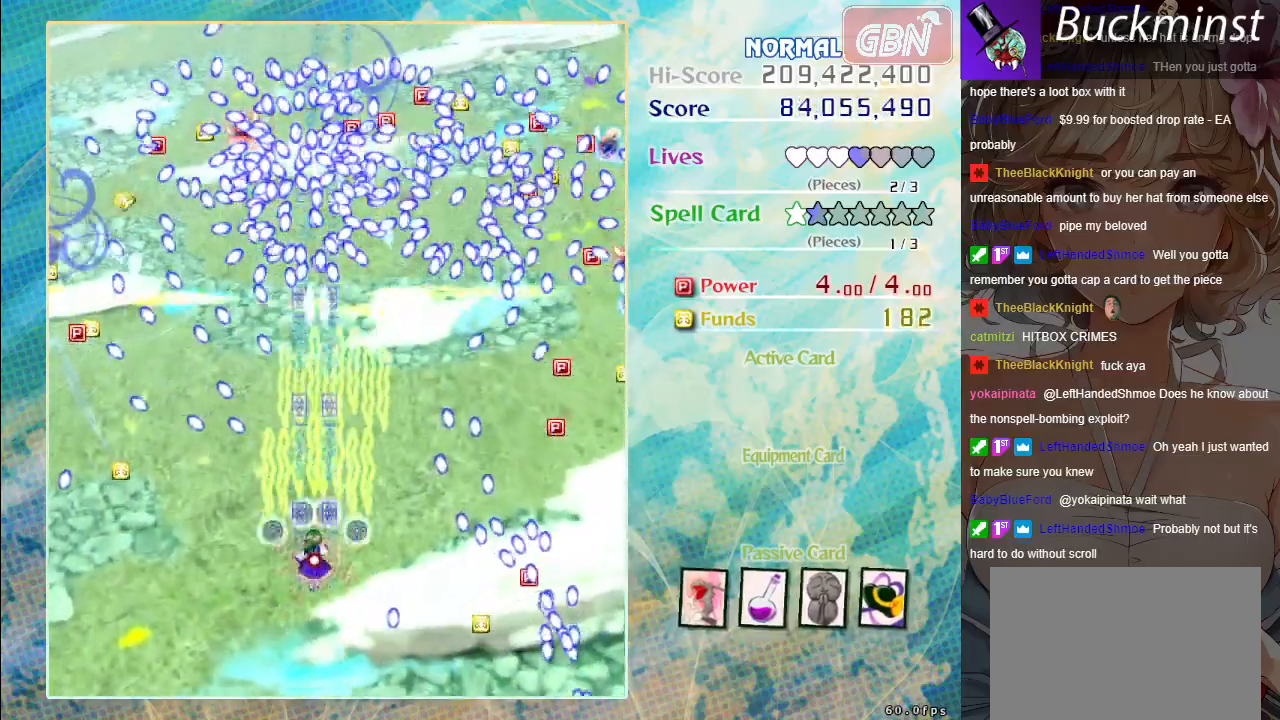
{"buttons": ["A", "X"], "left_stick": "down-left", "events": [[317, "left_stick", "down"], [483, "left_stick", "down-left"]]}
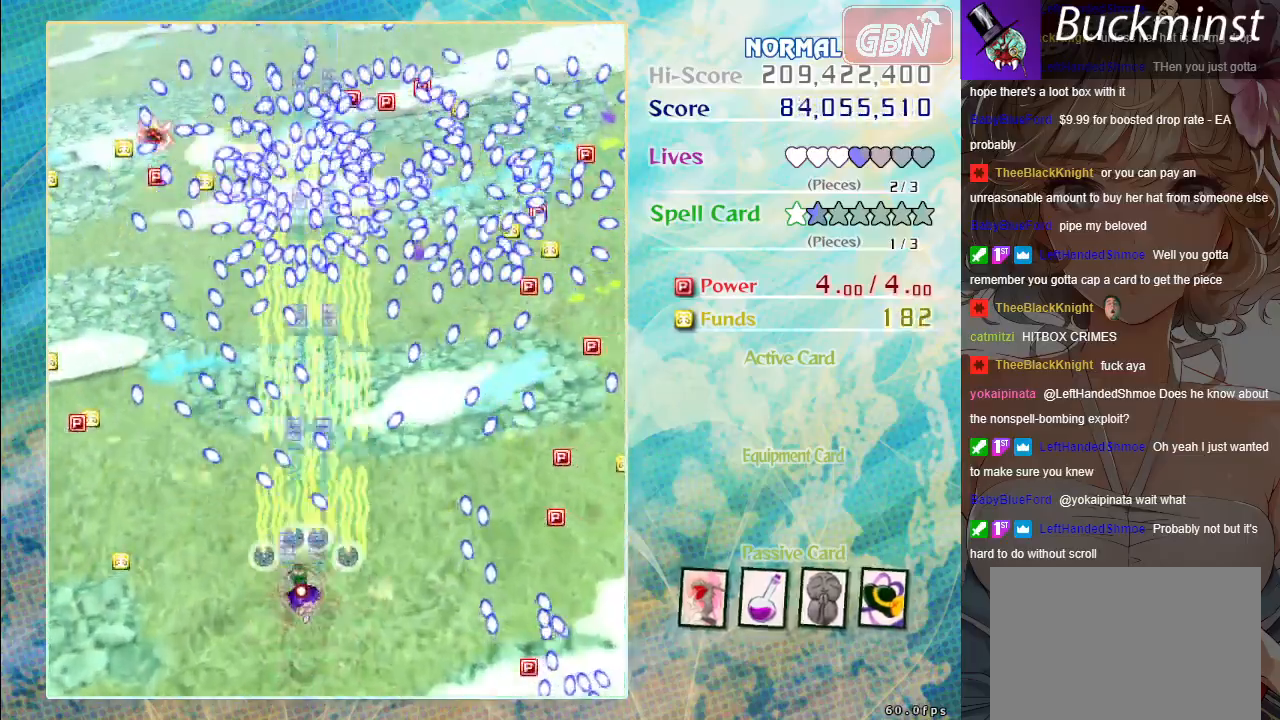
{"buttons": ["A"], "left_stick": "left", "events": [[267, "X", "up"], [383, "left_stick", "left"]]}
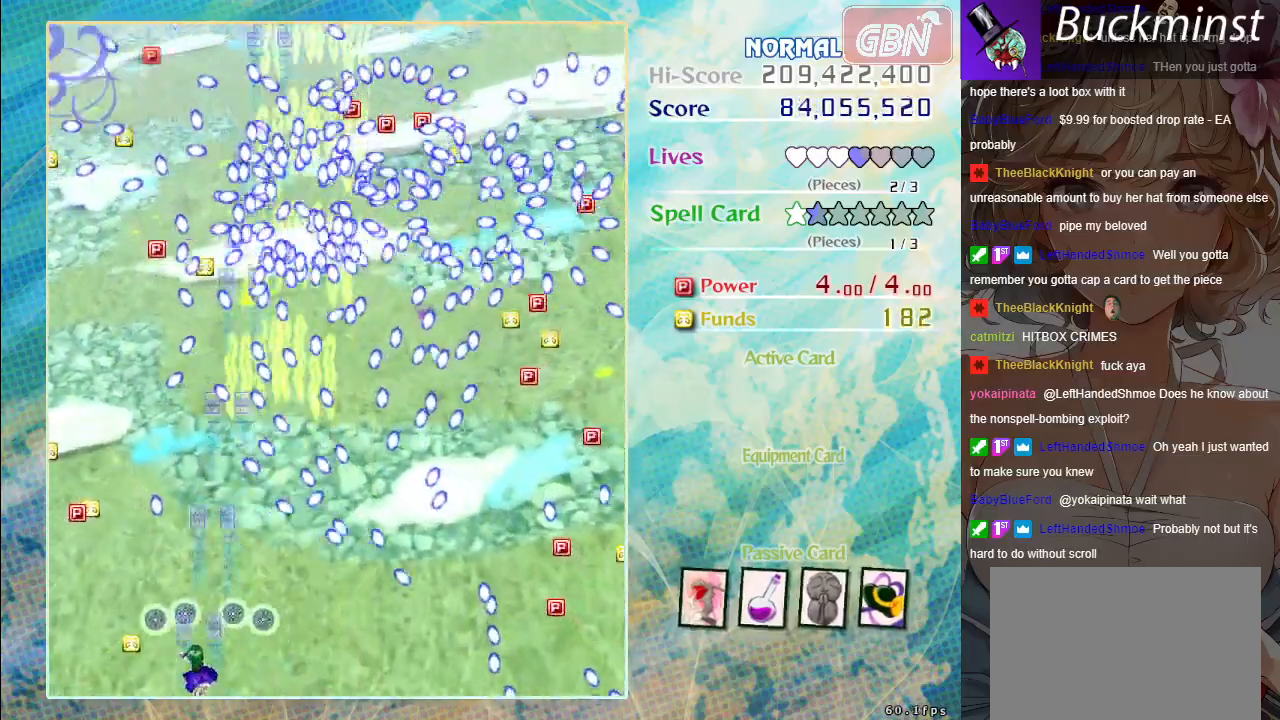
{"buttons": ["A", "X"], "left_stick": "up", "events": [[233, "left_stick", "up-left"], [333, "X", "down"], [350, "left_stick", "up"]]}
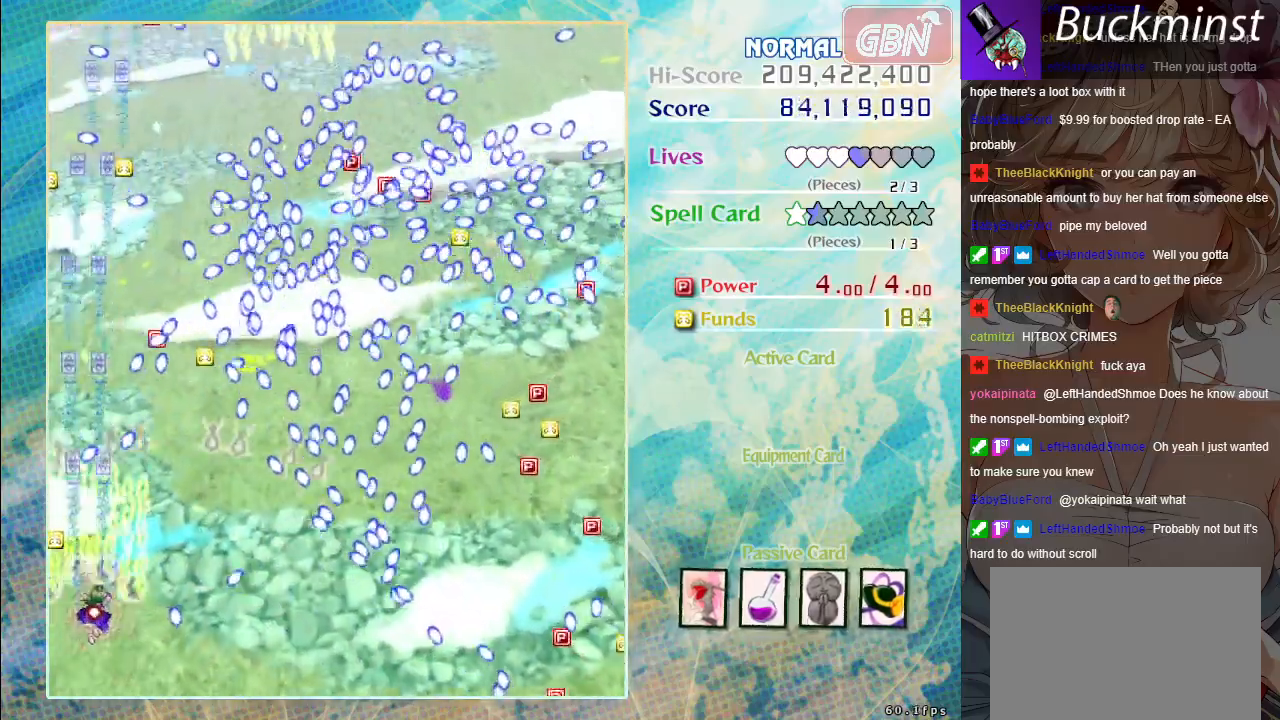
{"buttons": ["A", "X"], "left_stick": "down-right", "events": [[100, "left_stick", "right"], [183, "left_stick", "down-right"], [300, "left_stick", "center"], [483, "left_stick", "down-right"]]}
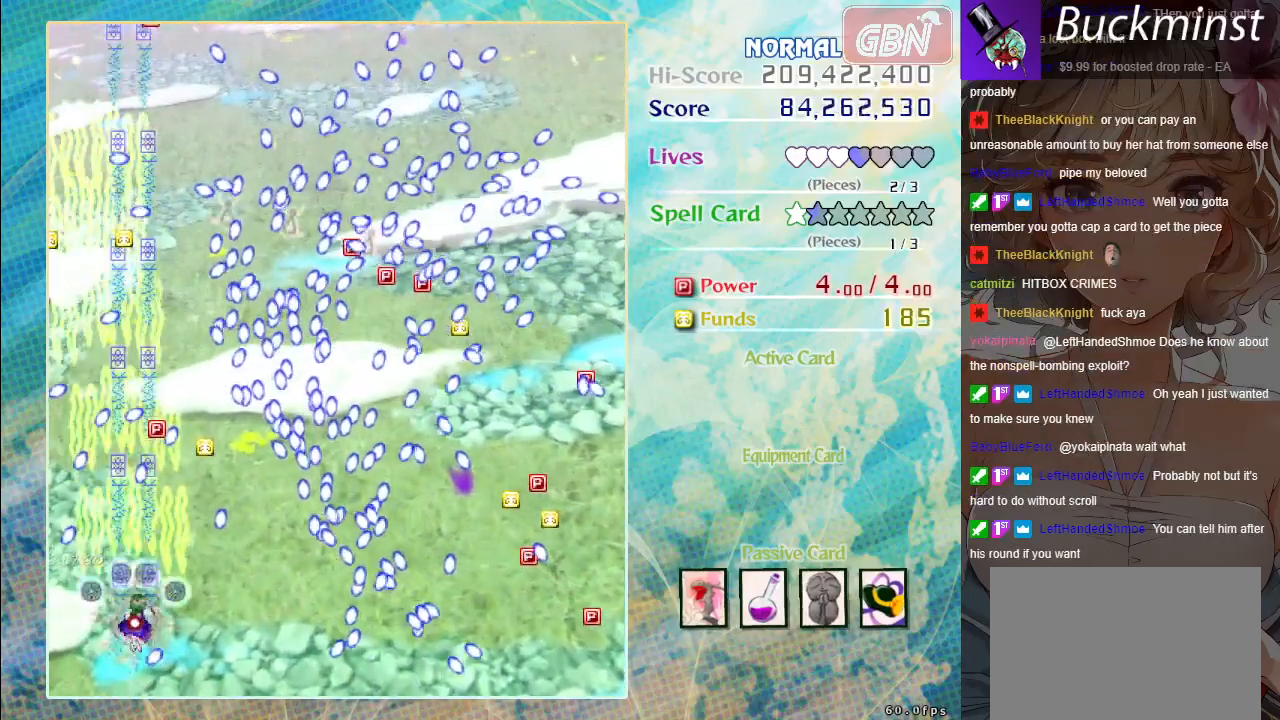
{"buttons": ["A", "X"], "left_stick": "up", "events": [[133, "left_stick", "center"], [383, "left_stick", "up"]]}
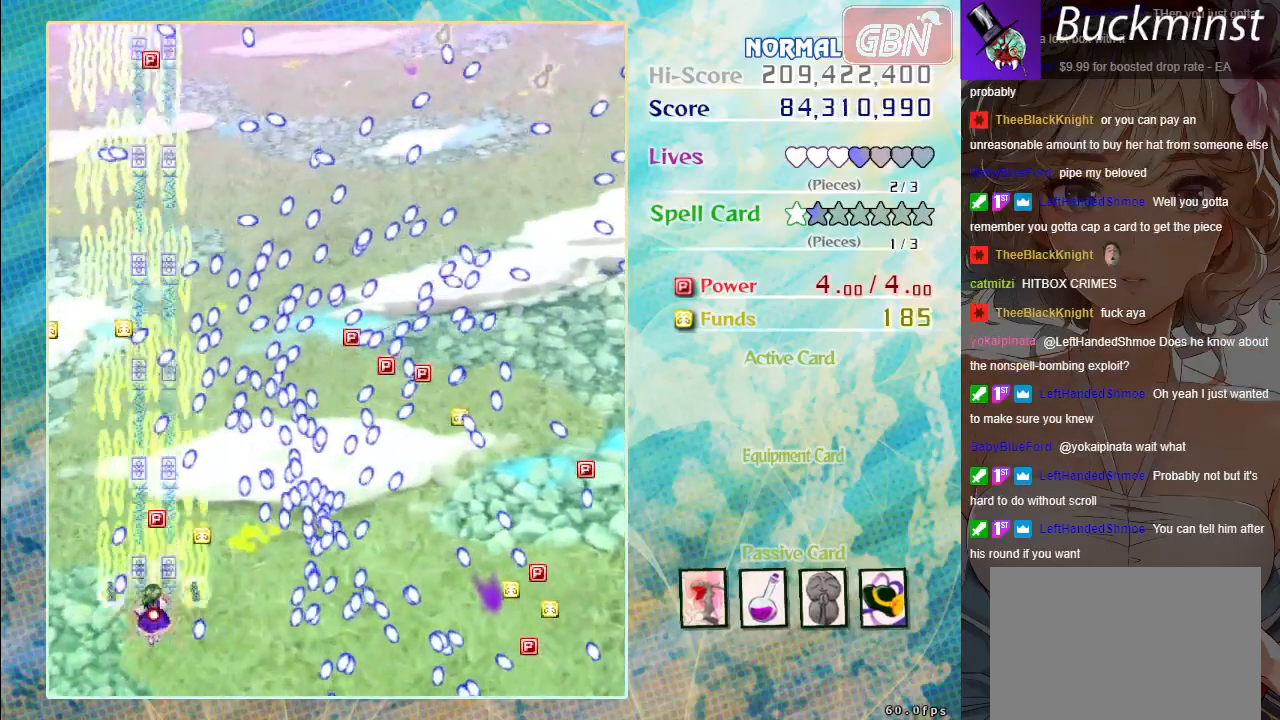
{"buttons": ["A", "X"], "left_stick": "center", "events": [[83, "left_stick", "down-right"], [133, "left_stick", "center"], [283, "left_stick", "down-left"], [333, "left_stick", "down"], [500, "left_stick", "center"]]}
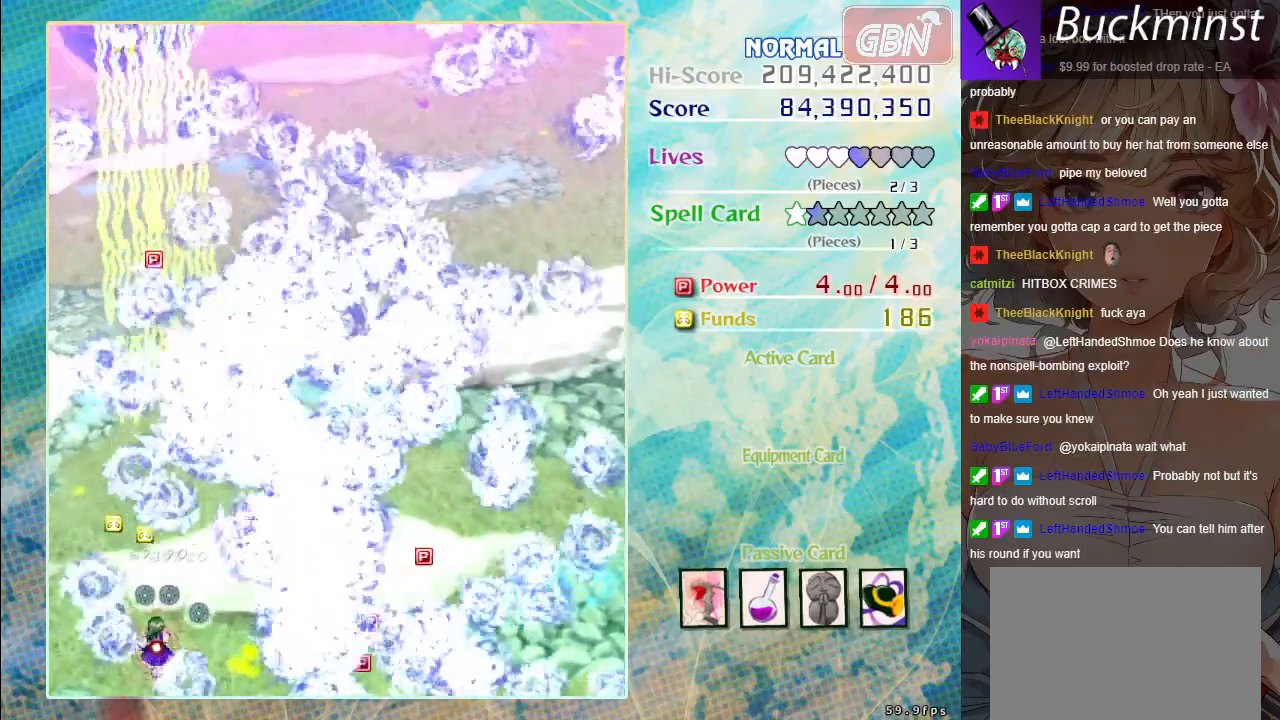
{"buttons": ["A"], "left_stick": "right", "events": [[267, "left_stick", "right"], [400, "X", "up"]]}
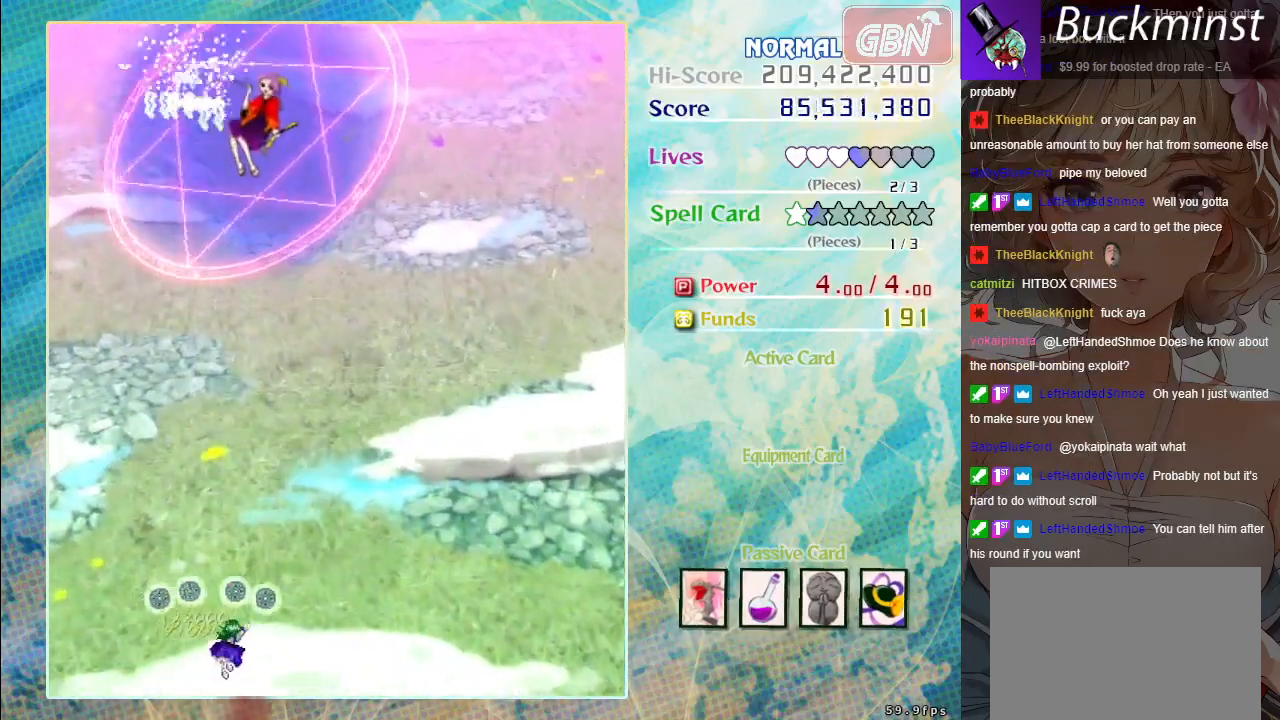
{"buttons": ["A", "X"], "left_stick": "center", "events": [[67, "left_stick", "up-right"], [250, "left_stick", "up"], [333, "X", "down"], [400, "left_stick", "center"]]}
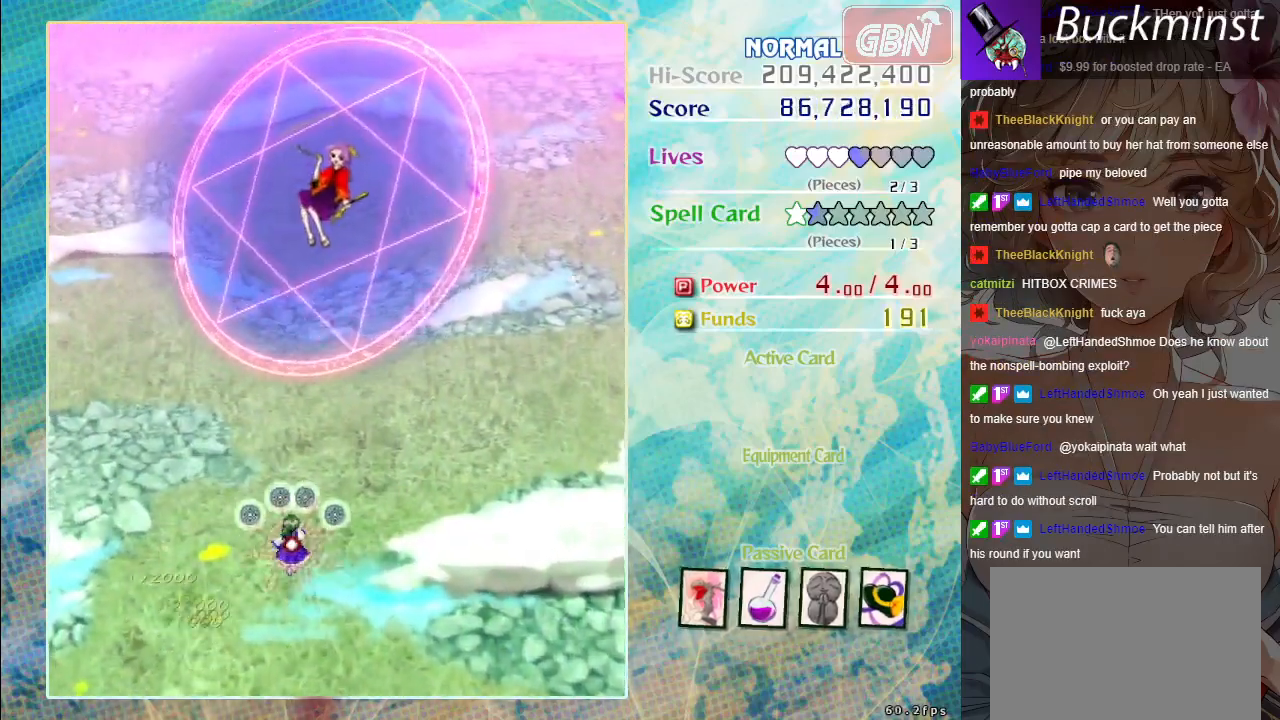
{"buttons": [], "left_stick": "center", "events": [[117, "A", "up"], [117, "X", "up"], [150, "left_stick", "down-right"], [267, "left_stick", "center"]]}
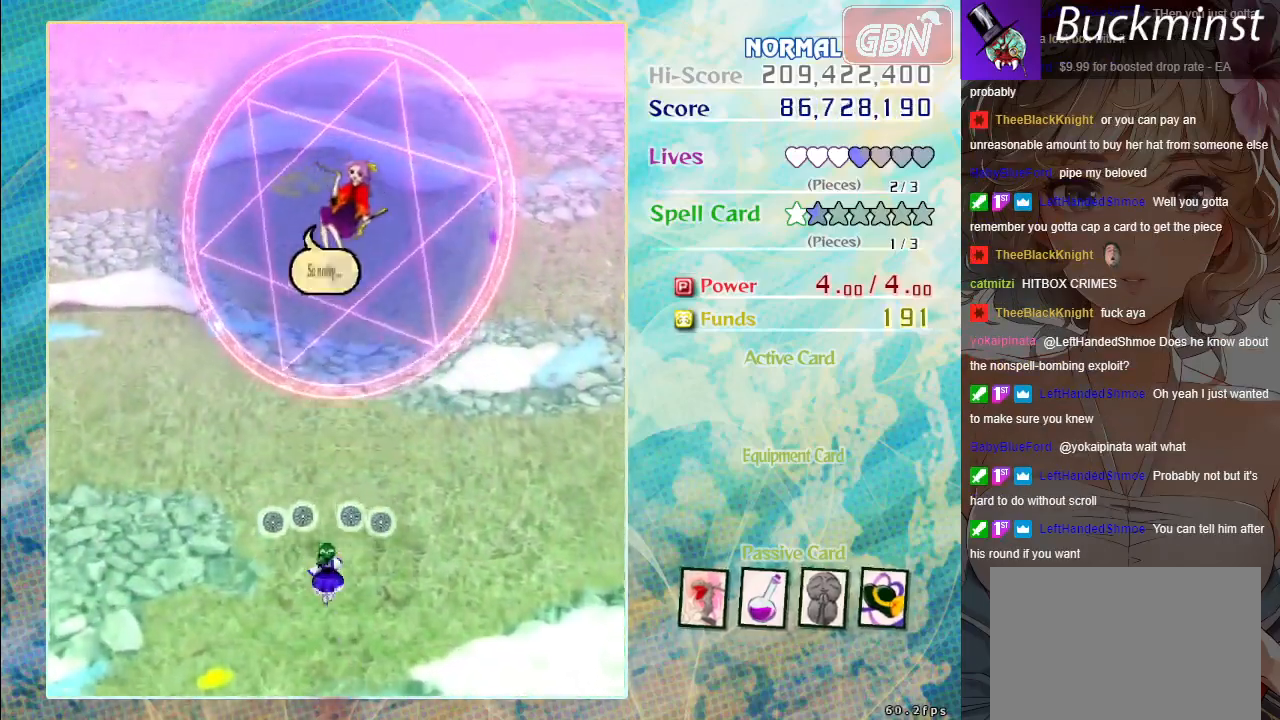
{"buttons": ["A"], "left_stick": "center", "events": [[133, "A", "down"], [217, "A", "up"], [317, "A", "down"], [383, "A", "up"], [500, "A", "down"]]}
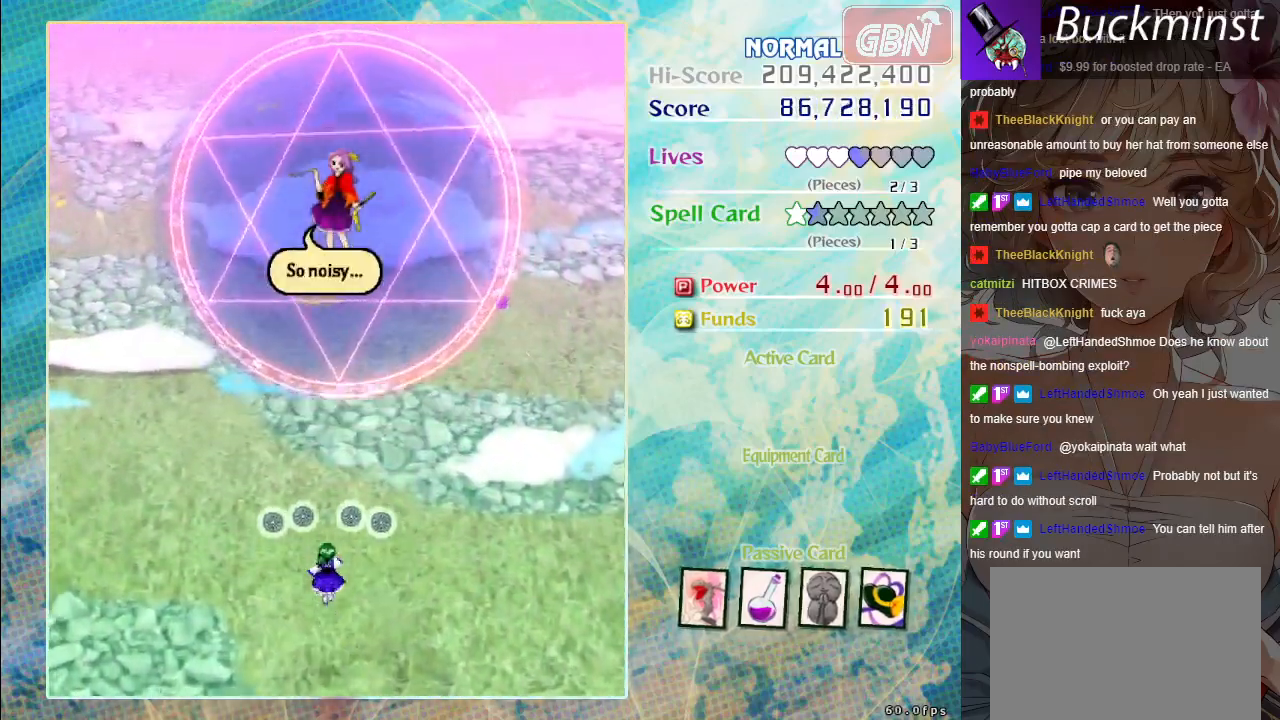
{"buttons": [], "left_stick": "center", "events": [[67, "A", "up"], [167, "A", "down"], [233, "A", "up"], [333, "A", "down"], [417, "A", "up"]]}